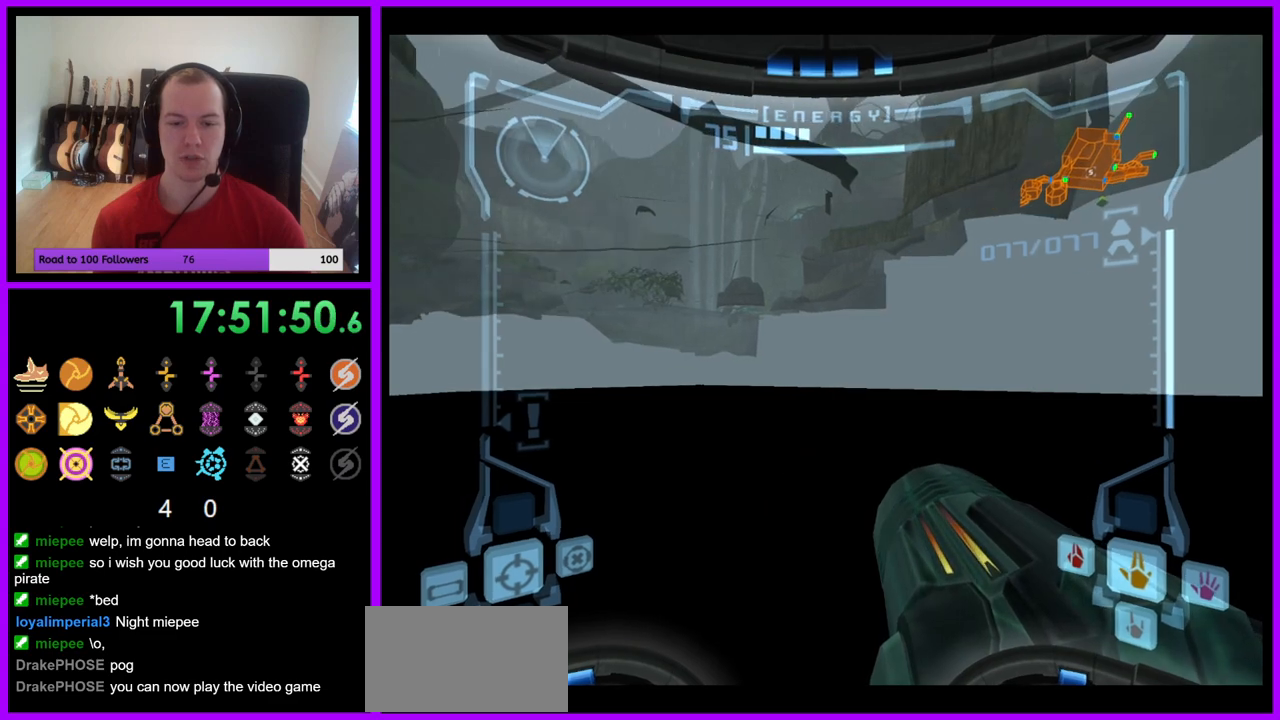
Gameplay with a controller (Nintendo layout); each line is a JSON object with the inputs held at the frame after it. "events" lists button and stick changes between this image and that frame as [ms after this image, input, new state], when the widget could be followed in between. Not read: L3 R3 Z.
{"buttons": [], "left_stick": "center", "right_stick": "center", "events": [[133, "left_stick", "center"]]}
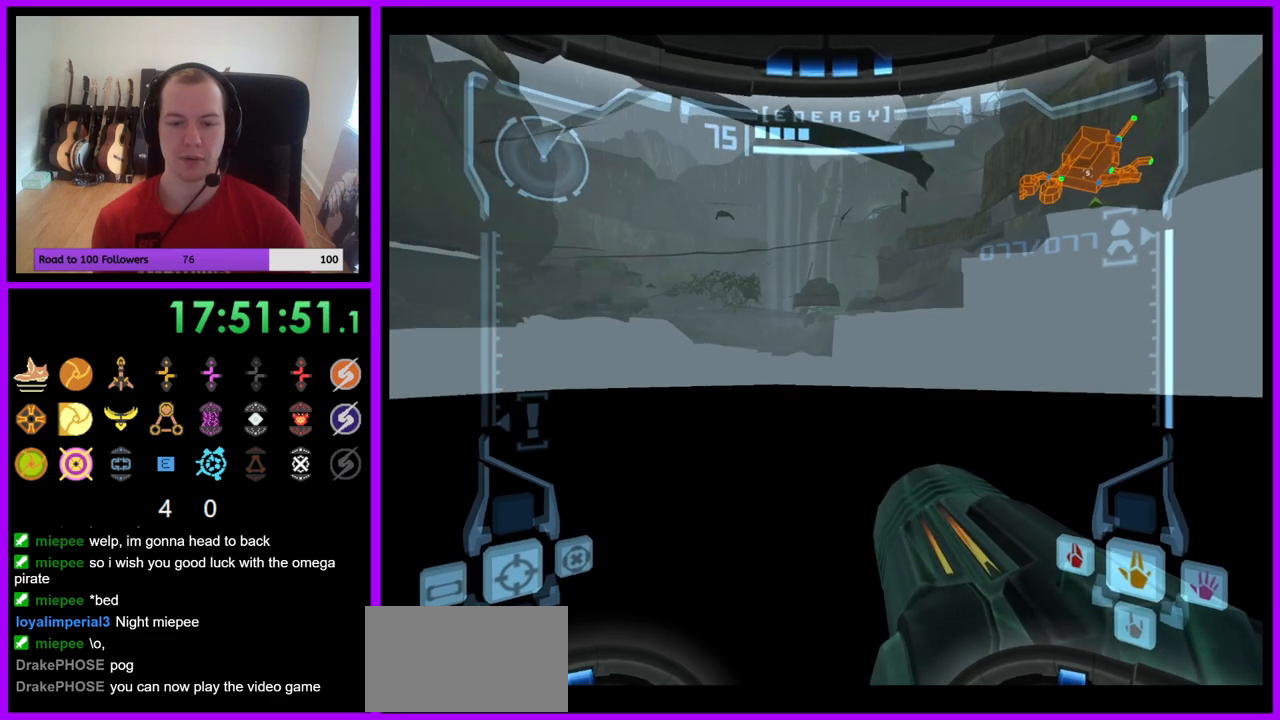
{"buttons": [], "left_stick": "center", "right_stick": "center", "events": []}
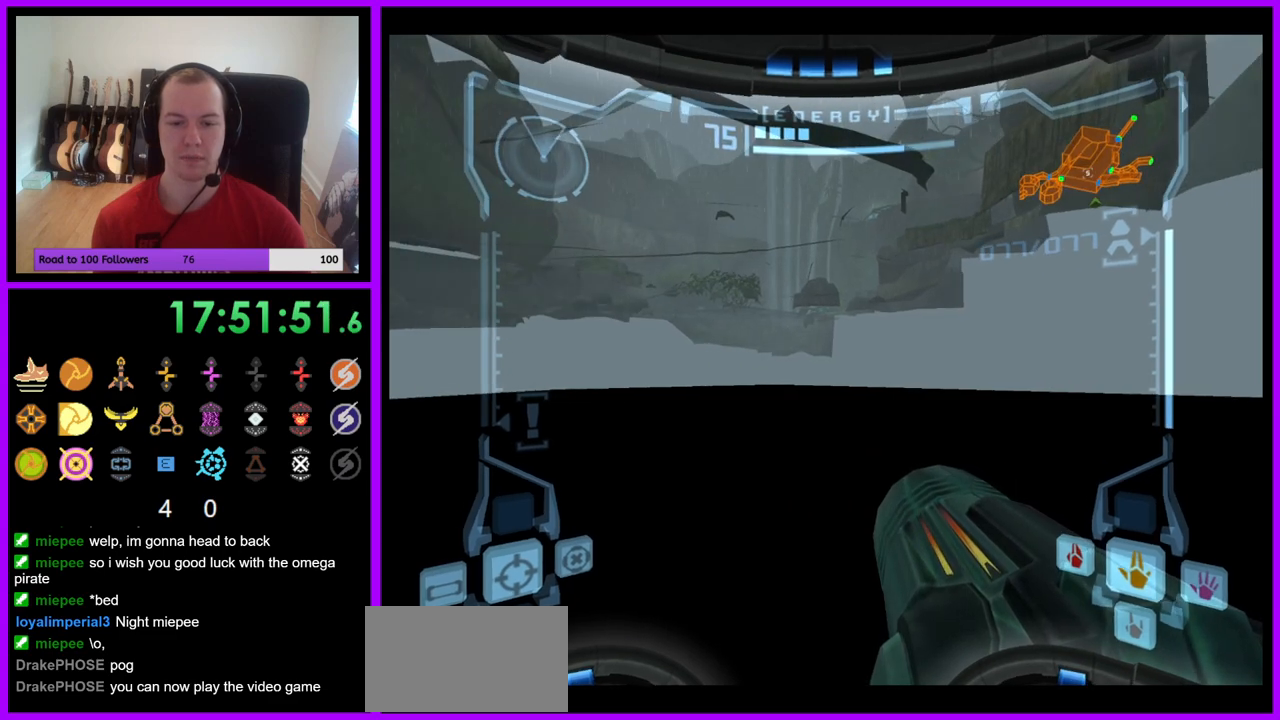
{"buttons": [], "left_stick": "center", "right_stick": "center", "events": []}
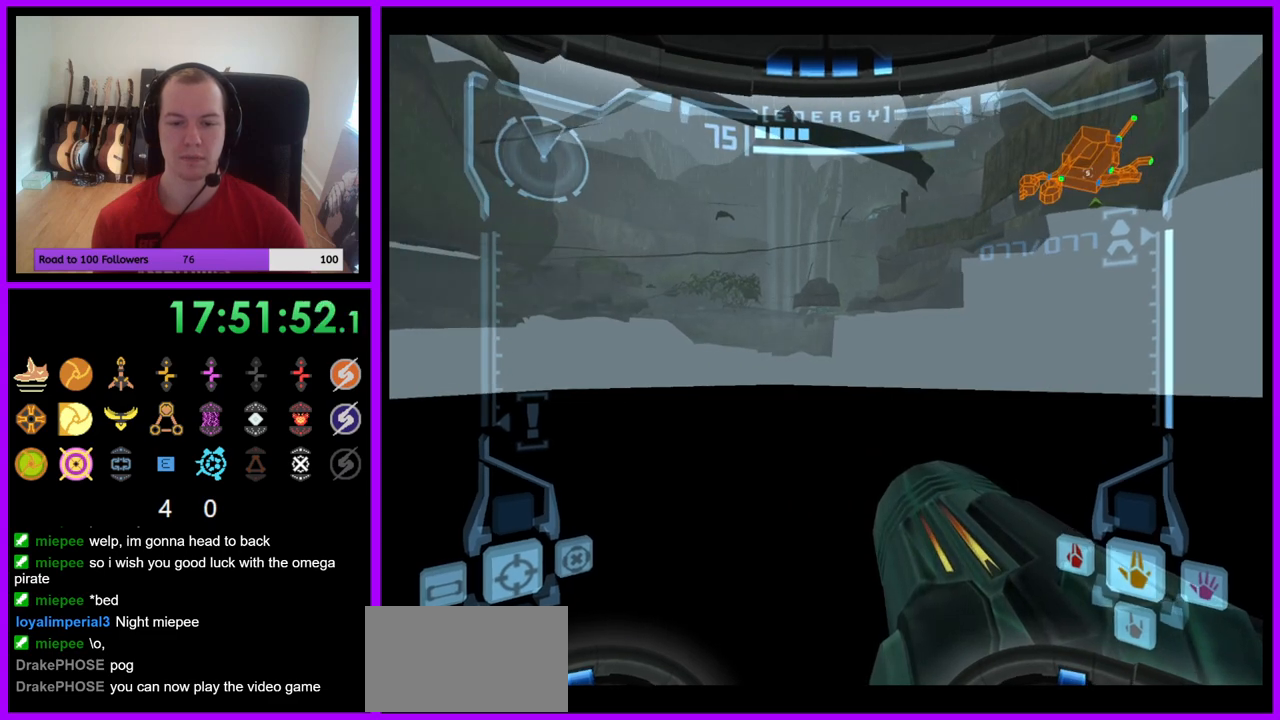
{"buttons": [], "left_stick": "center", "right_stick": "center", "events": []}
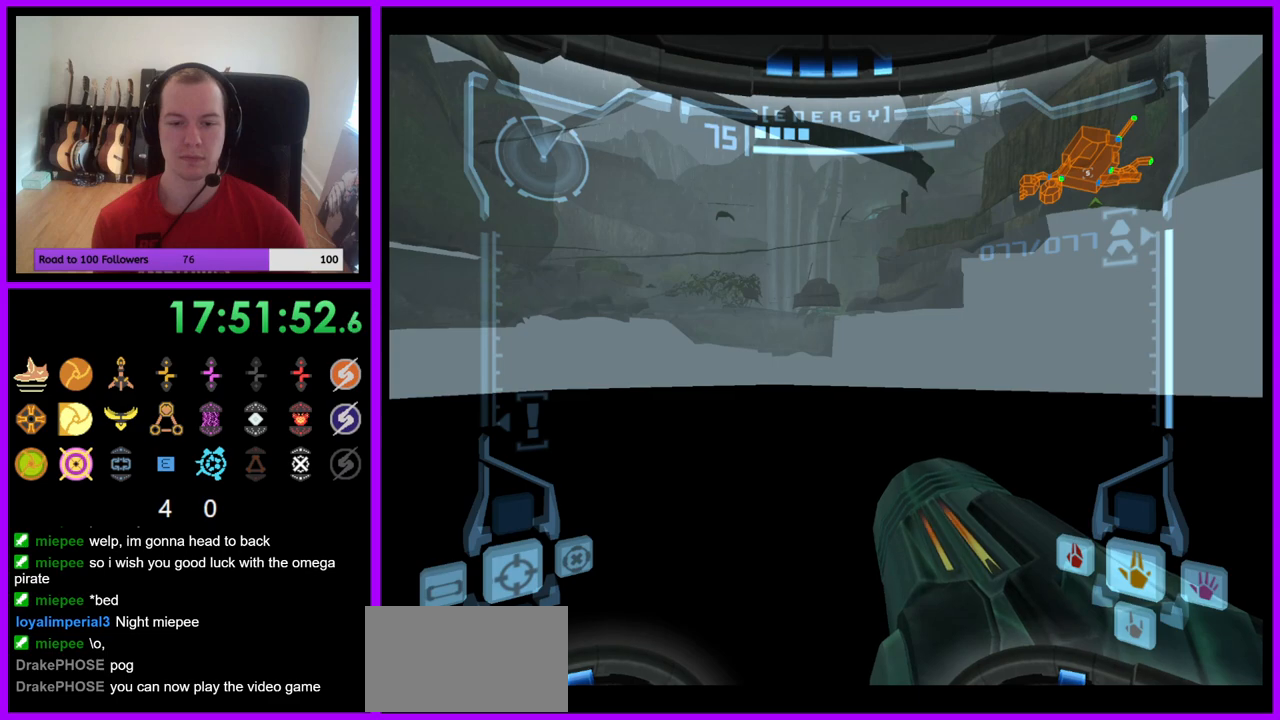
{"buttons": [], "left_stick": "center", "right_stick": "center", "events": []}
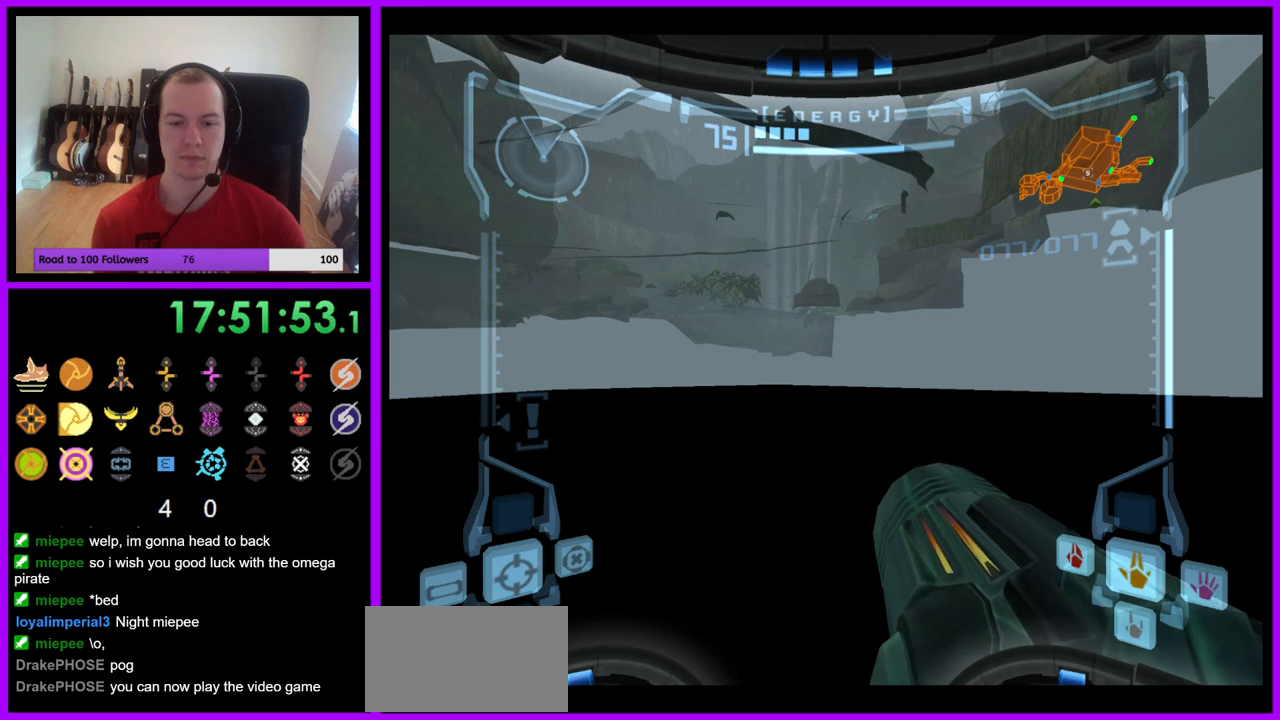
{"buttons": ["L1"], "left_stick": "center", "right_stick": "center", "events": [[167, "L1", "down"], [233, "B", "down"], [333, "B", "up"]]}
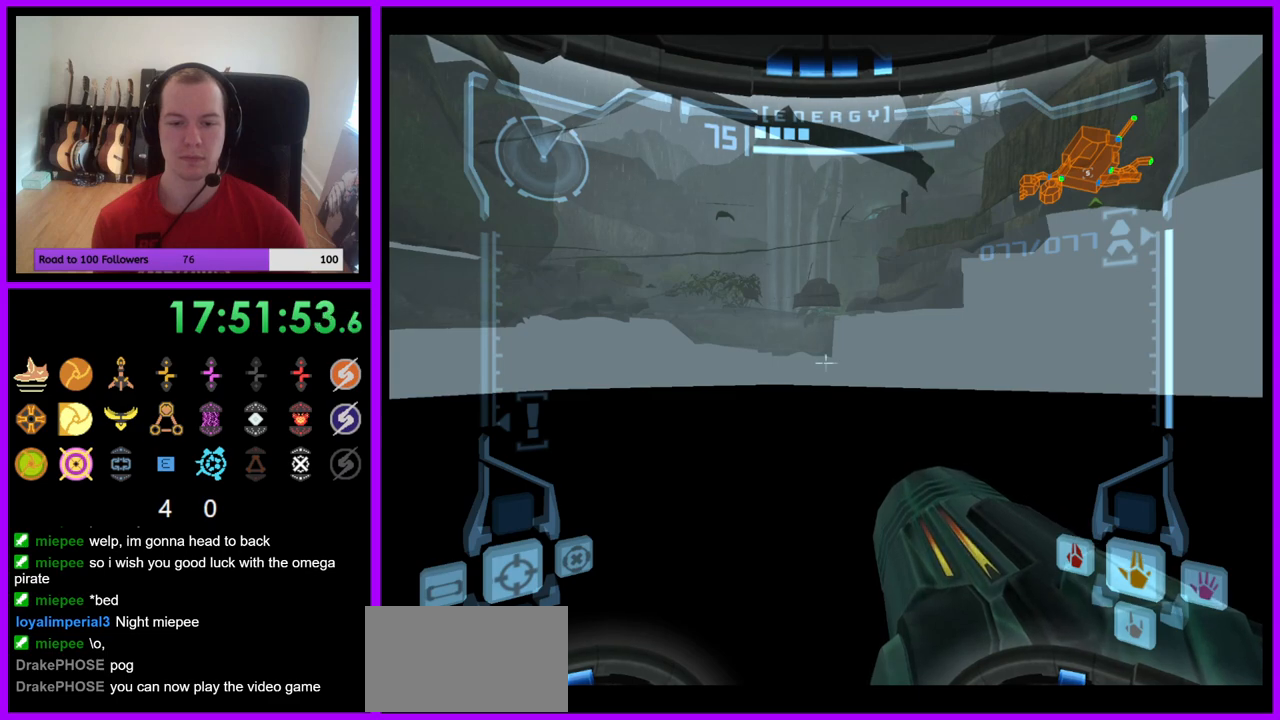
{"buttons": ["L1"], "left_stick": "center", "right_stick": "center", "events": [[183, "B", "down"], [267, "B", "up"]]}
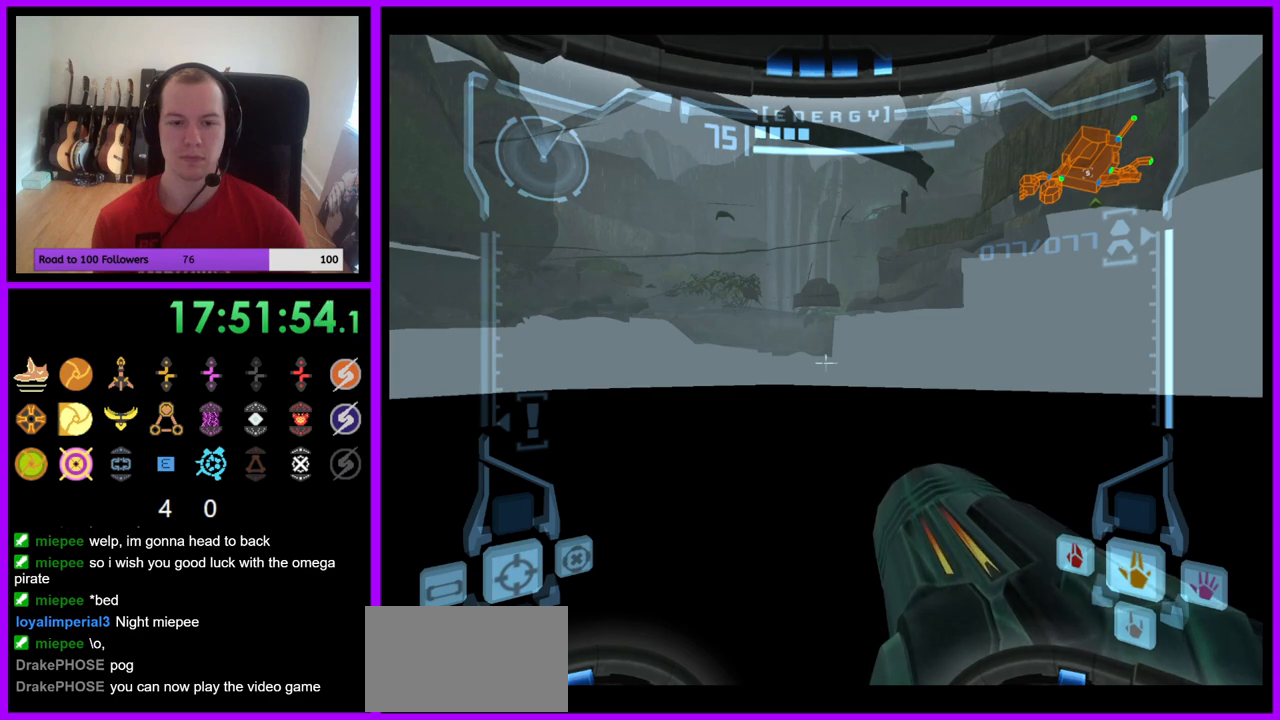
{"buttons": ["L1"], "left_stick": "center", "right_stick": "center", "events": [[183, "B", "down"], [267, "B", "up"]]}
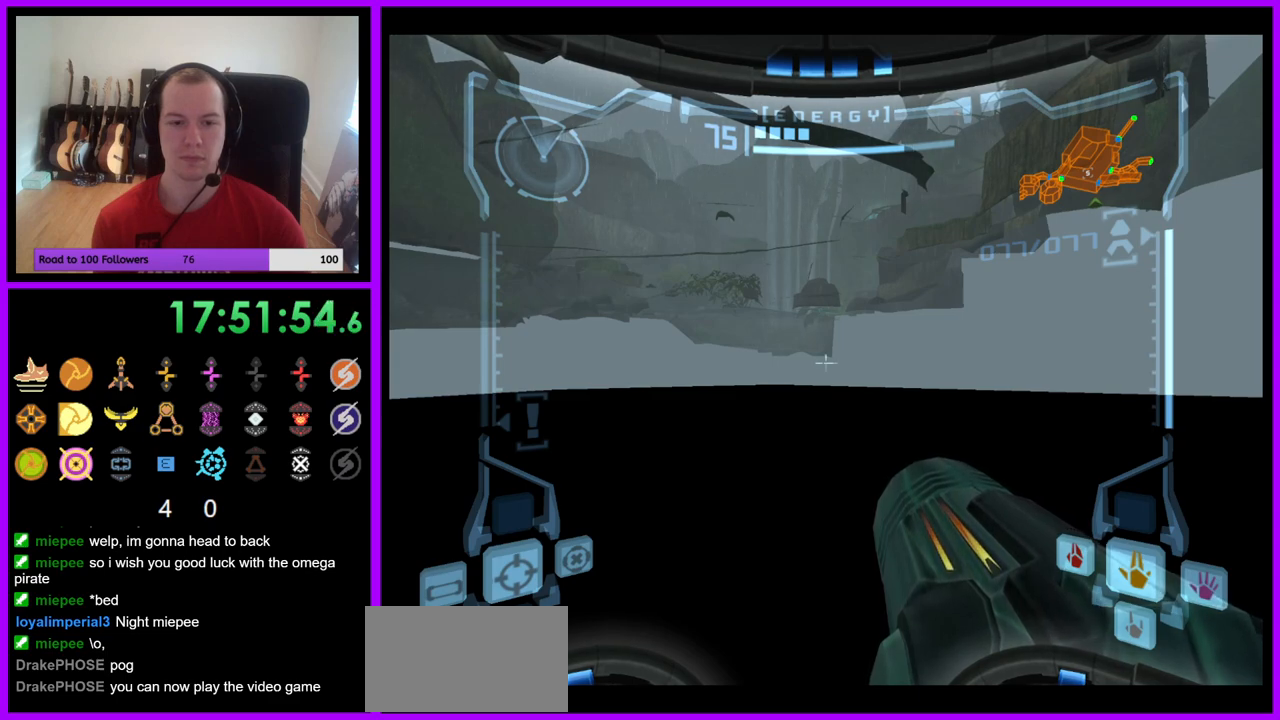
{"buttons": ["L1"], "left_stick": "center", "right_stick": "center", "events": [[117, "B", "down"], [217, "B", "up"]]}
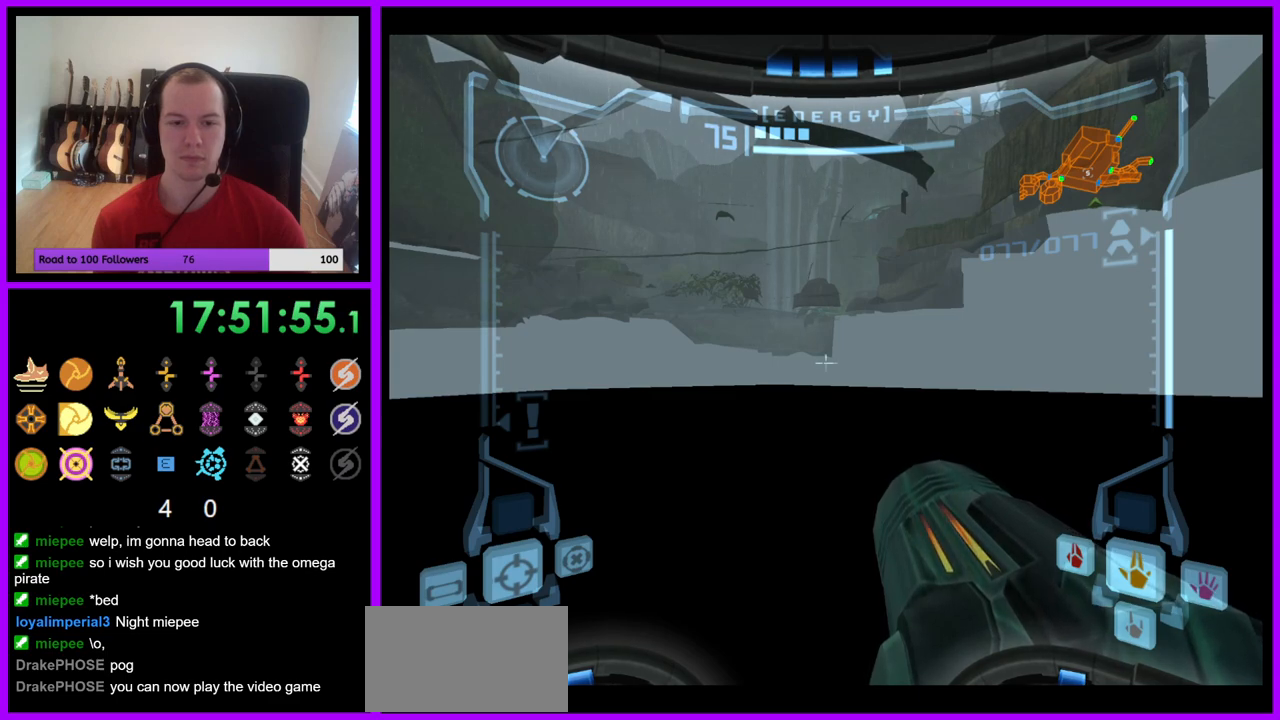
{"buttons": ["B", "L1"], "left_stick": "center", "right_stick": "center", "events": [[17, "B", "down"], [117, "B", "up"], [450, "B", "down"]]}
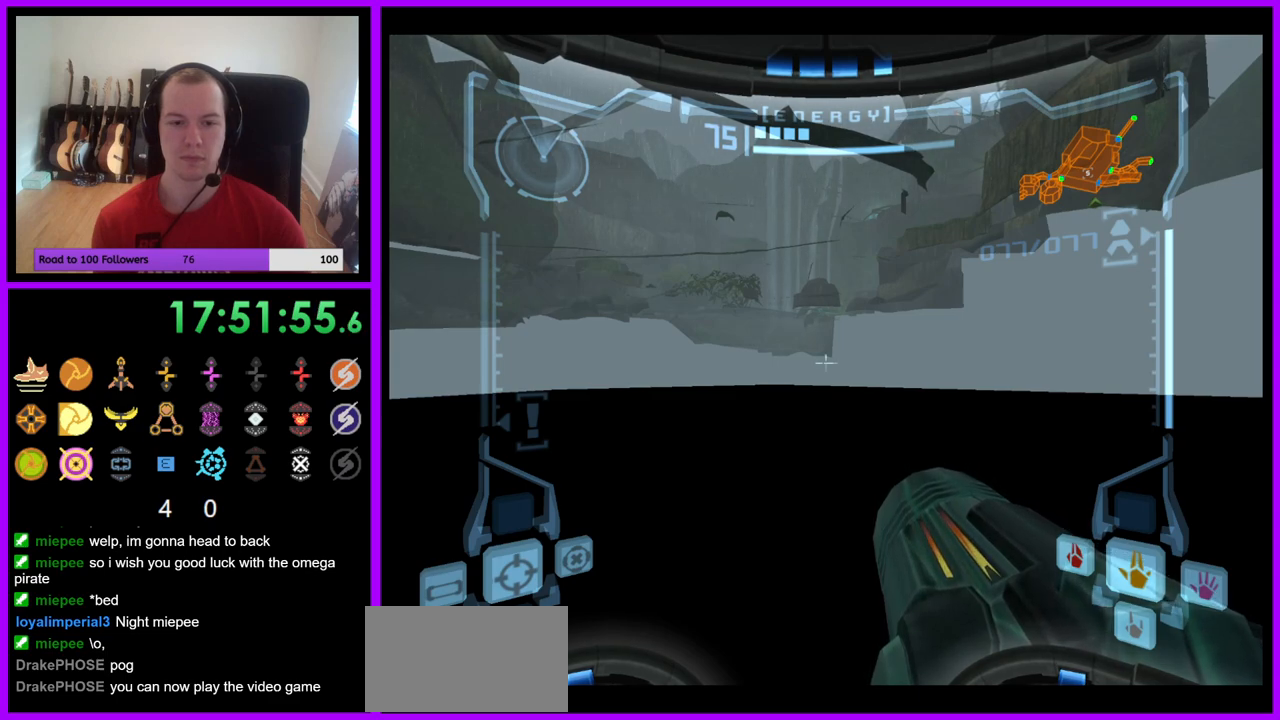
{"buttons": ["L1"], "left_stick": "center", "right_stick": "center", "events": [[67, "B", "up"], [333, "B", "down"], [467, "B", "up"]]}
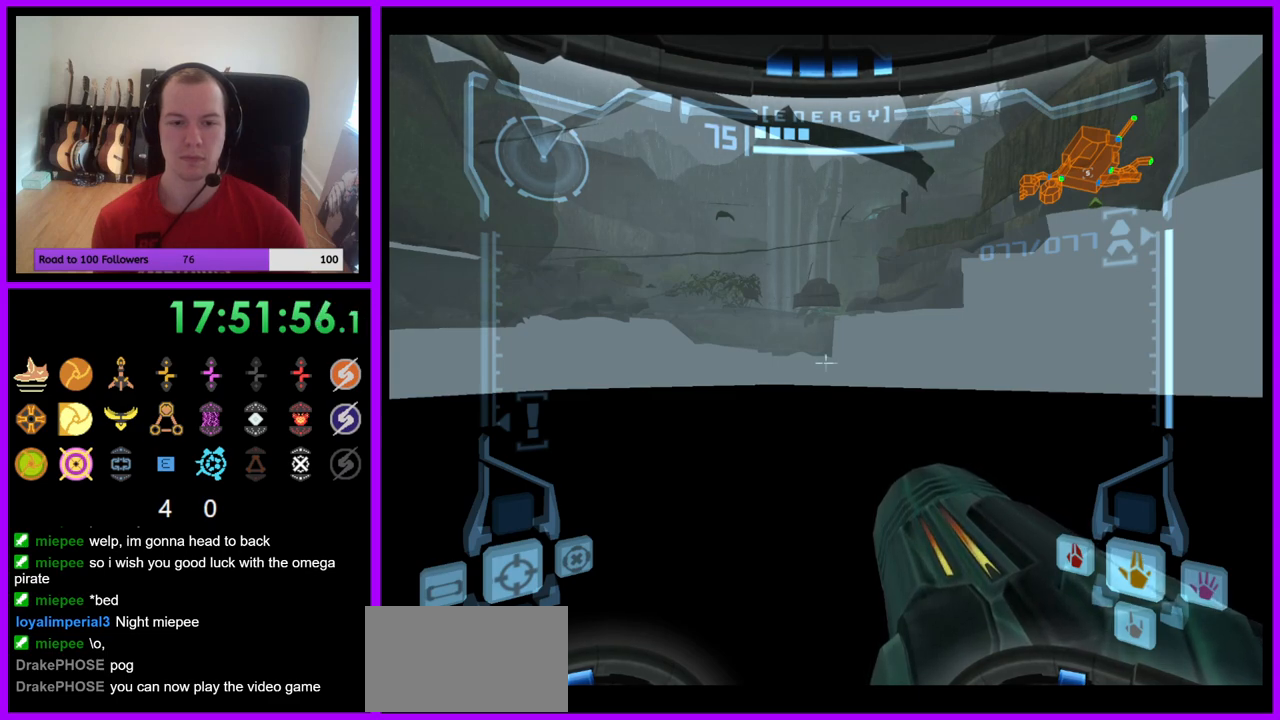
{"buttons": ["L1"], "left_stick": "center", "right_stick": "center", "events": [[183, "B", "down"], [283, "B", "up"], [350, "B", "down"], [433, "B", "up"]]}
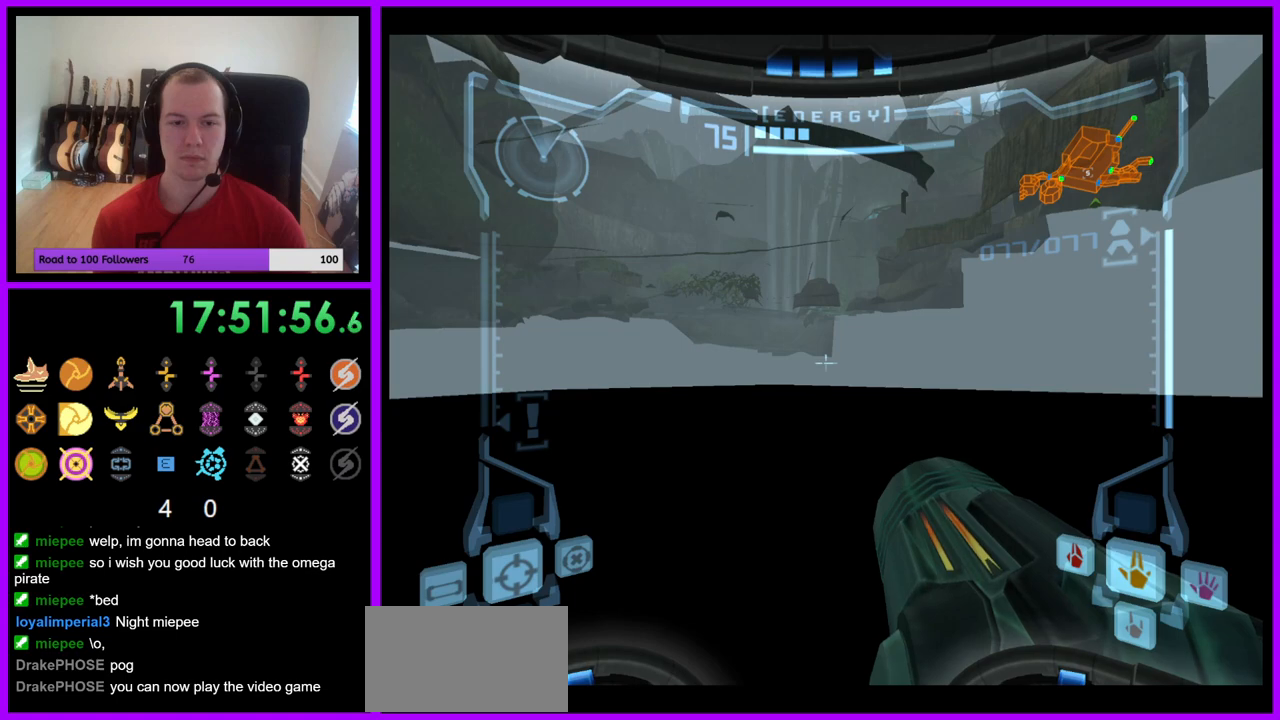
{"buttons": ["L1"], "left_stick": "center", "right_stick": "center", "events": [[133, "B", "down"], [200, "B", "up"], [300, "B", "down"], [383, "B", "up"]]}
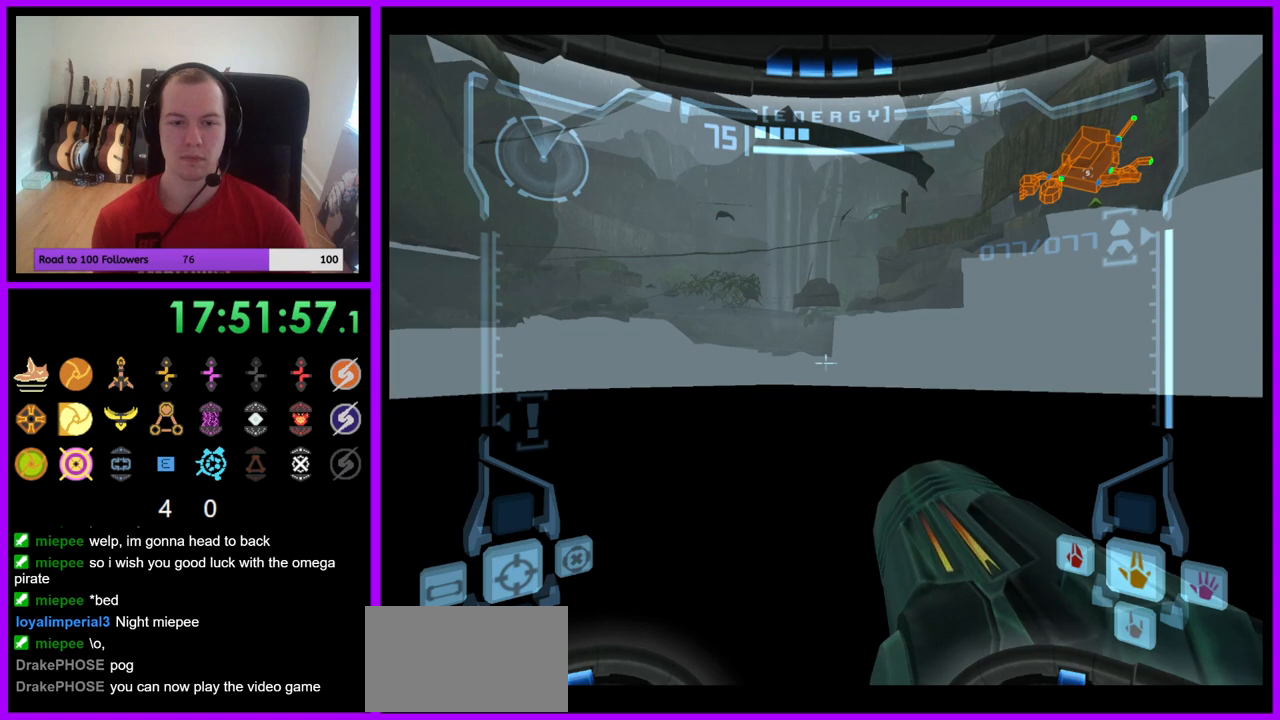
{"buttons": ["L1"], "left_stick": "center", "right_stick": "center", "events": [[150, "B", "down"], [233, "B", "up"], [317, "B", "down"], [400, "B", "up"]]}
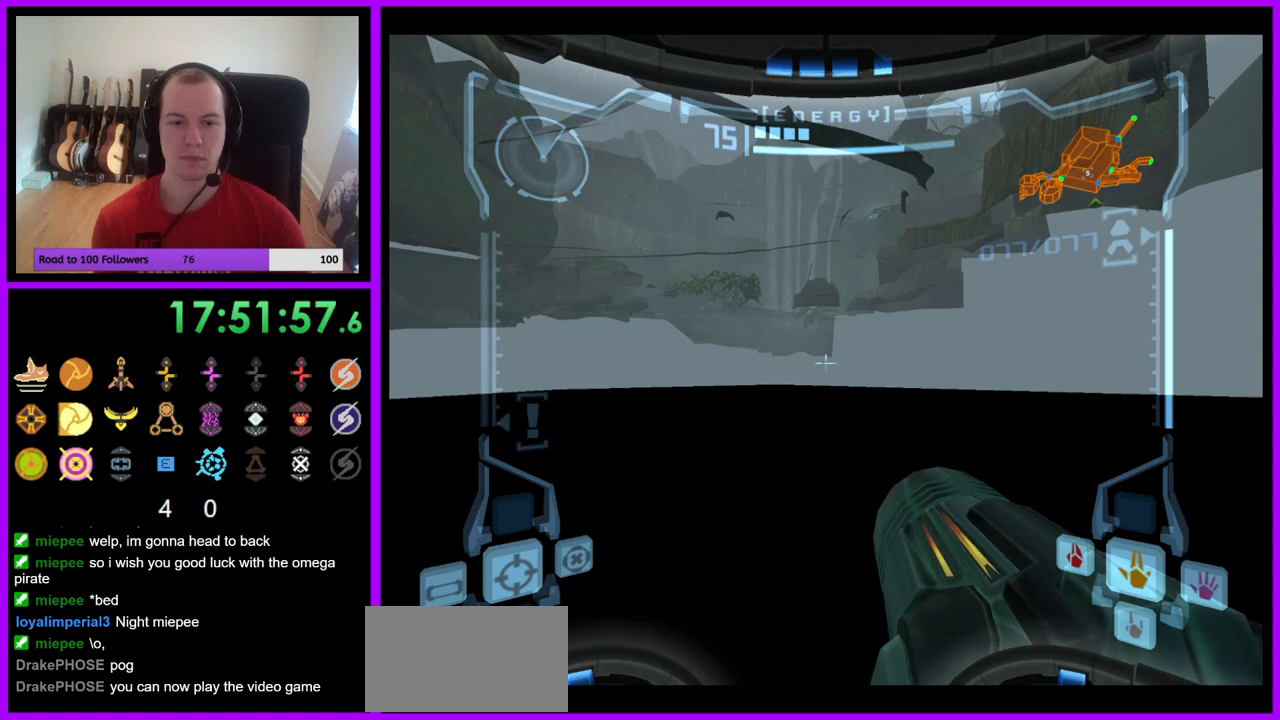
{"buttons": ["L1"], "left_stick": "center", "right_stick": "center", "events": [[117, "B", "down"], [217, "B", "up"], [317, "B", "down"], [383, "B", "up"]]}
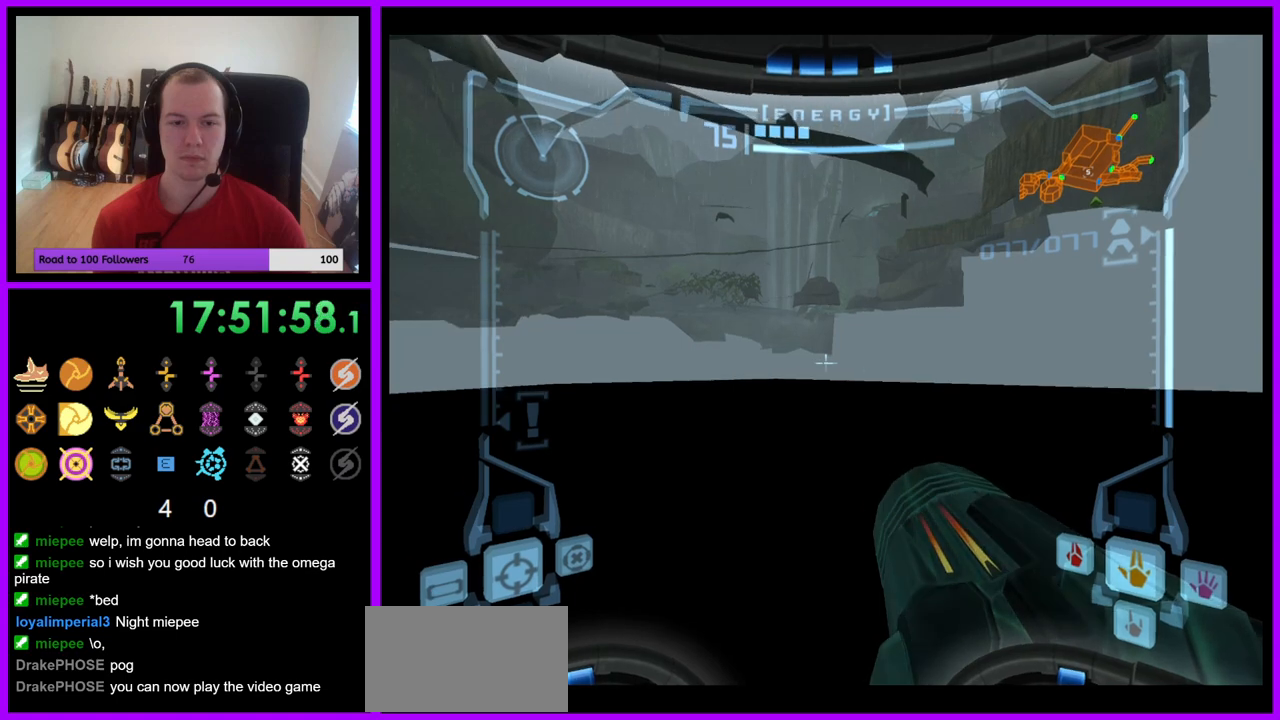
{"buttons": ["B", "L1"], "left_stick": "center", "right_stick": "center", "events": [[467, "B", "down"]]}
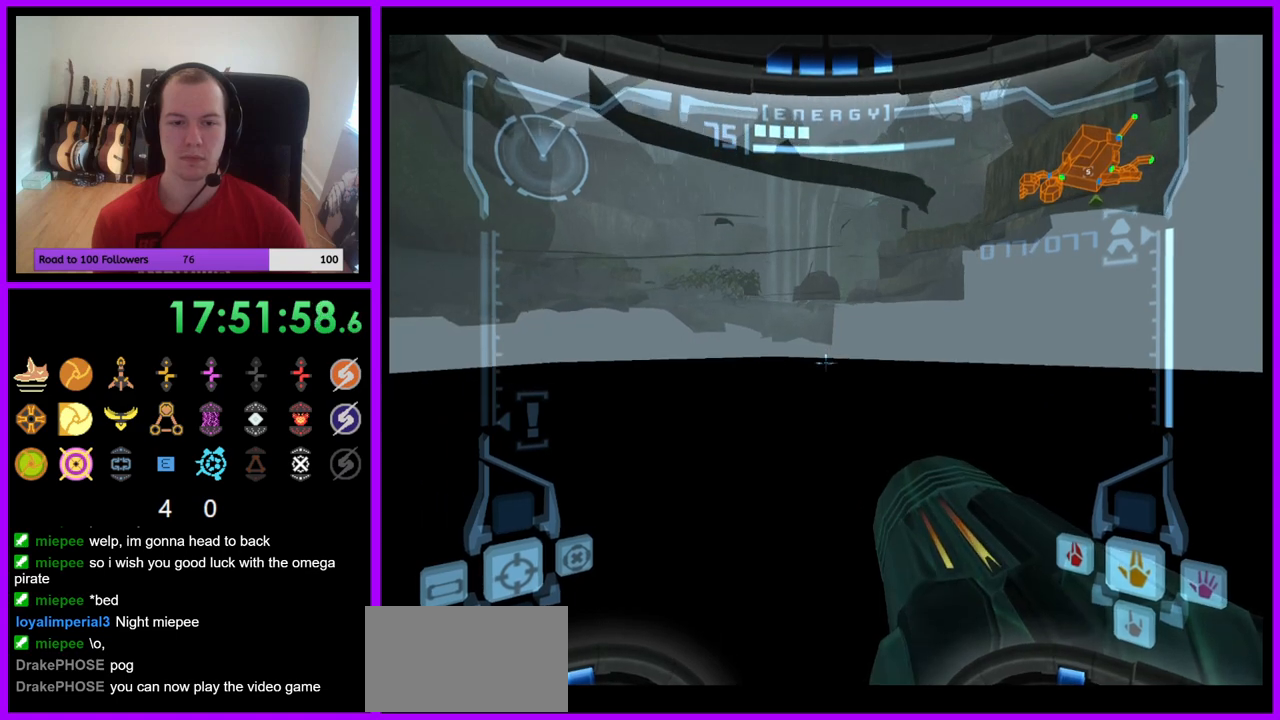
{"buttons": ["L1"], "left_stick": "down-right", "right_stick": "center", "events": [[117, "B", "up"], [167, "left_stick", "down-right"]]}
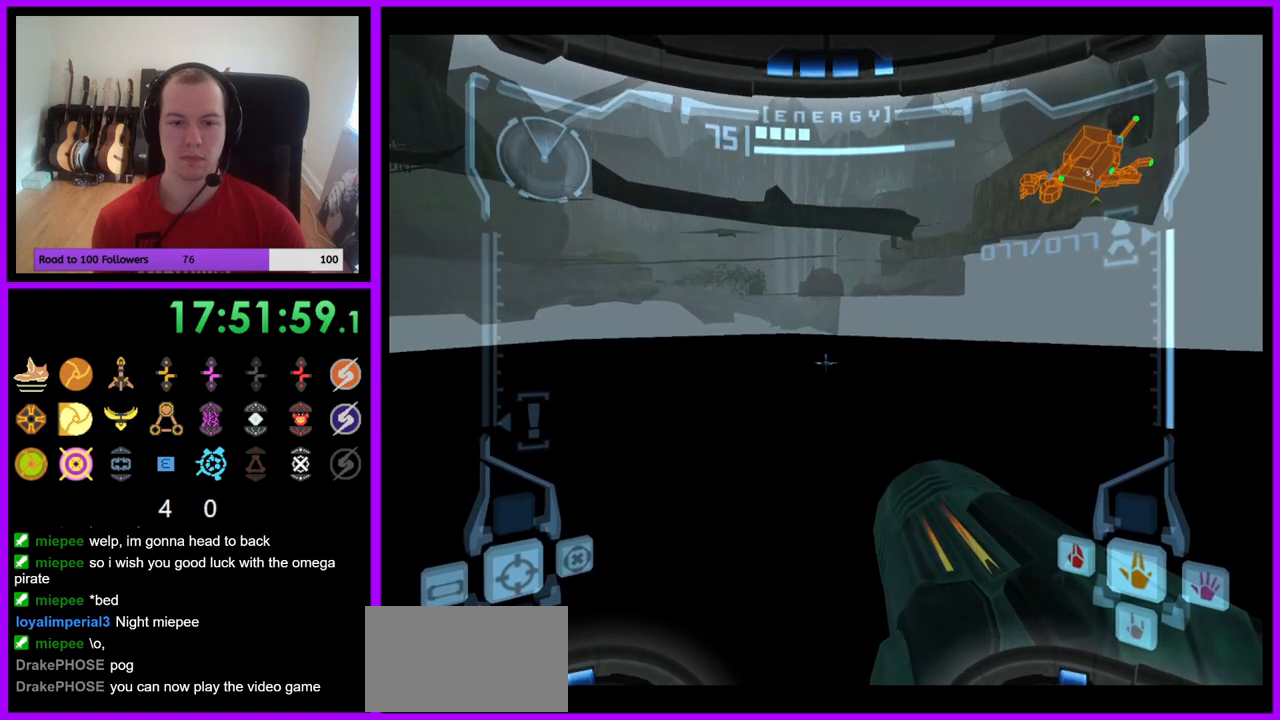
{"buttons": ["L1"], "left_stick": "down-right", "right_stick": "center", "events": [[133, "left_stick", "center"], [383, "left_stick", "down-right"]]}
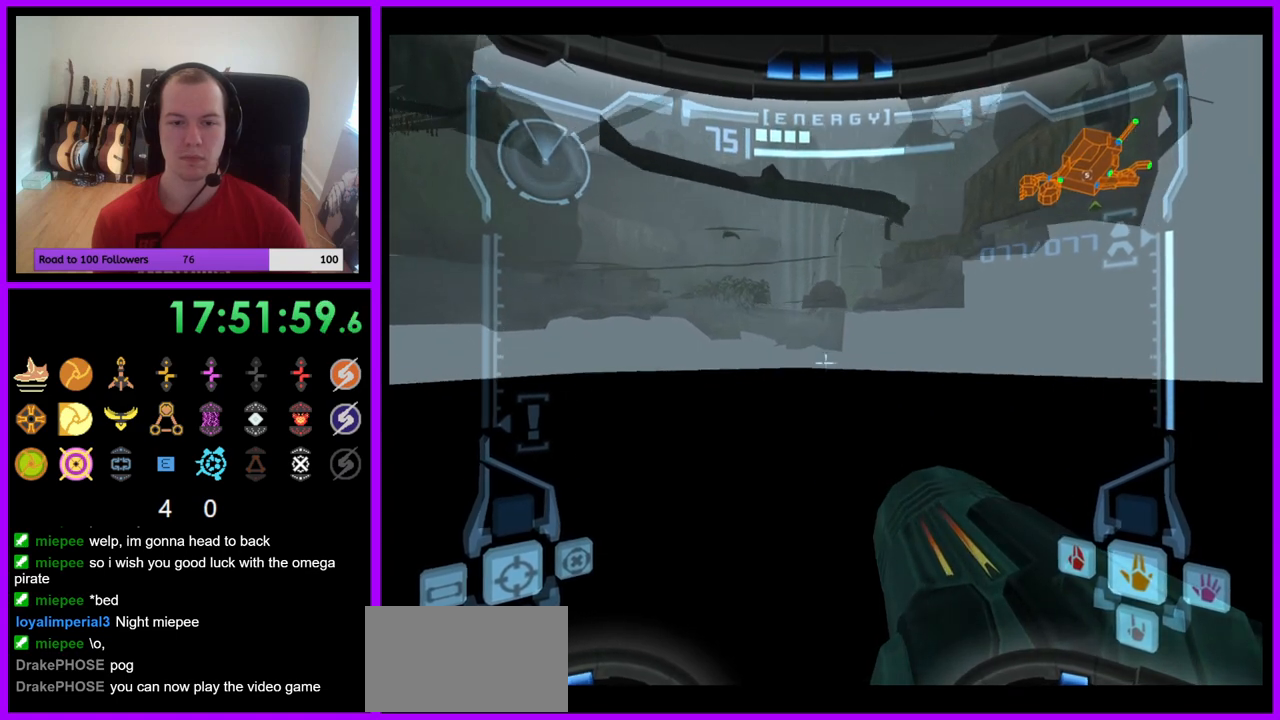
{"buttons": ["L1"], "left_stick": "center", "right_stick": "center", "events": [[217, "left_stick", "center"]]}
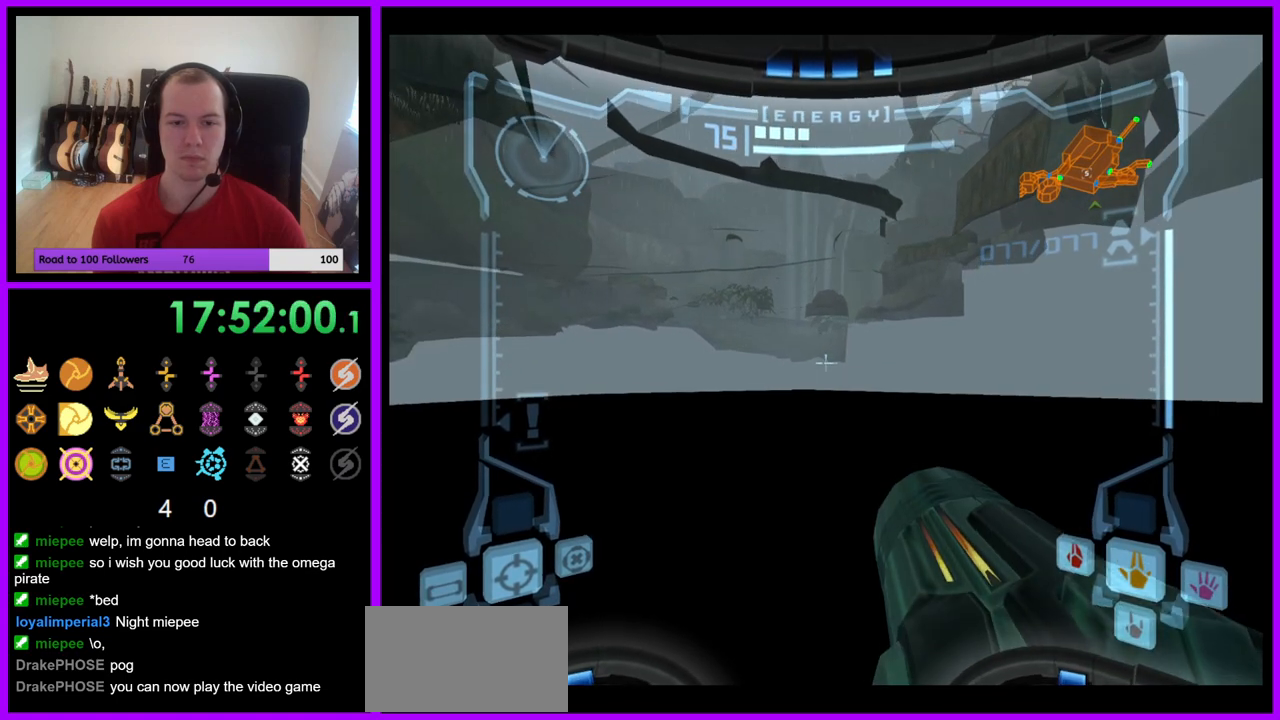
{"buttons": ["L1"], "left_stick": "left", "right_stick": "center", "events": [[383, "left_stick", "left"]]}
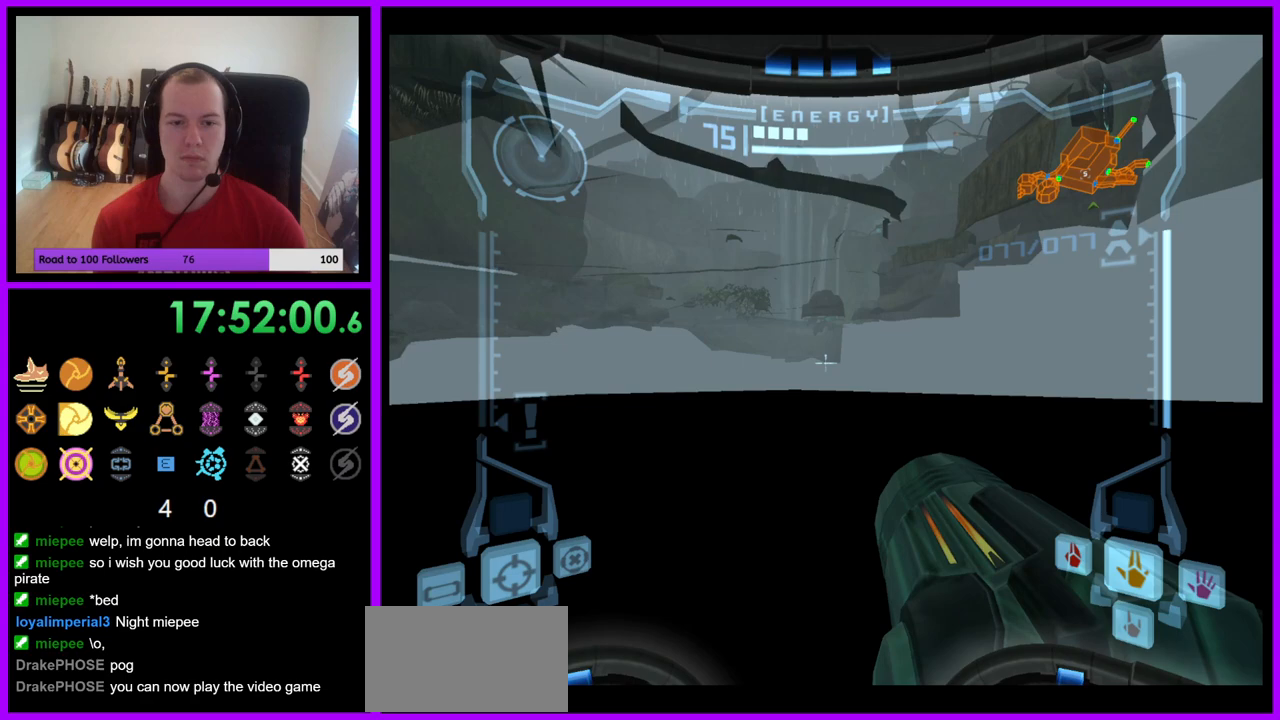
{"buttons": ["L1"], "left_stick": "left", "right_stick": "center", "events": []}
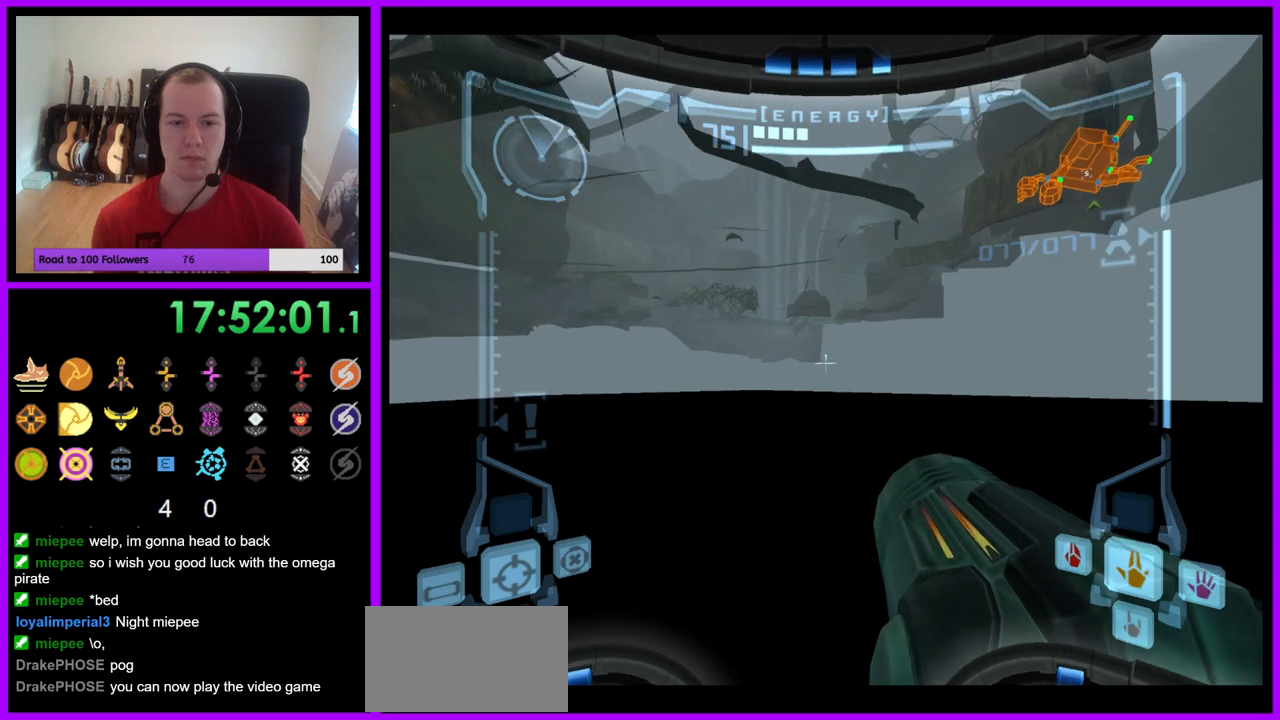
{"buttons": ["L1"], "left_stick": "center", "right_stick": "center", "events": [[217, "left_stick", "center"]]}
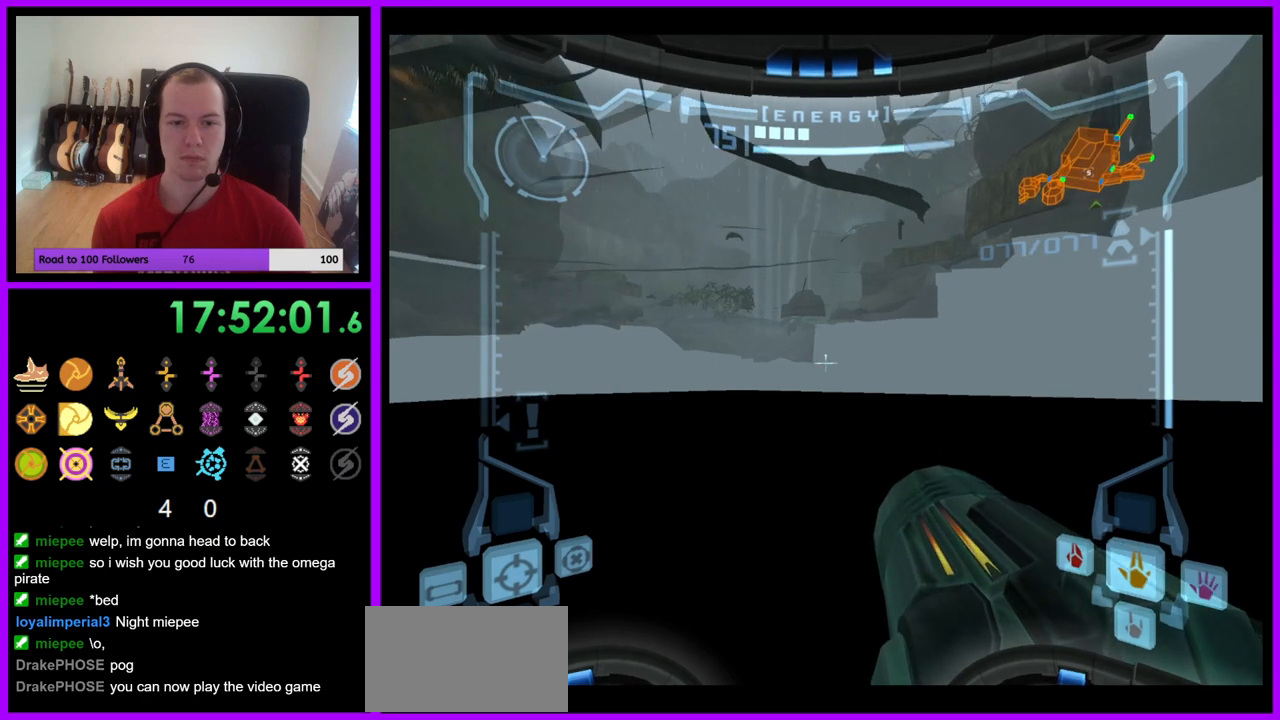
{"buttons": ["L1"], "left_stick": "up-right", "right_stick": "center", "events": [[283, "left_stick", "right"], [483, "left_stick", "up-right"]]}
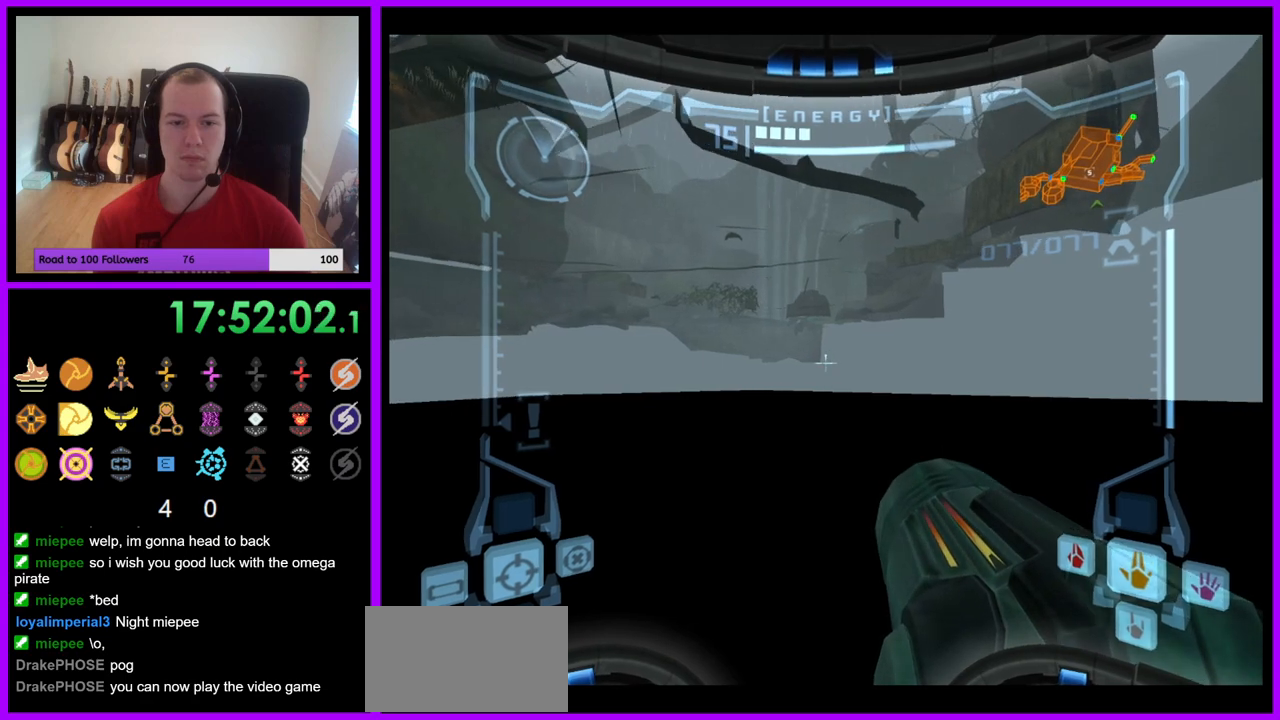
{"buttons": [], "left_stick": "center", "right_stick": "center", "events": [[50, "left_stick", "up"], [283, "L1", "up"], [417, "left_stick", "center"]]}
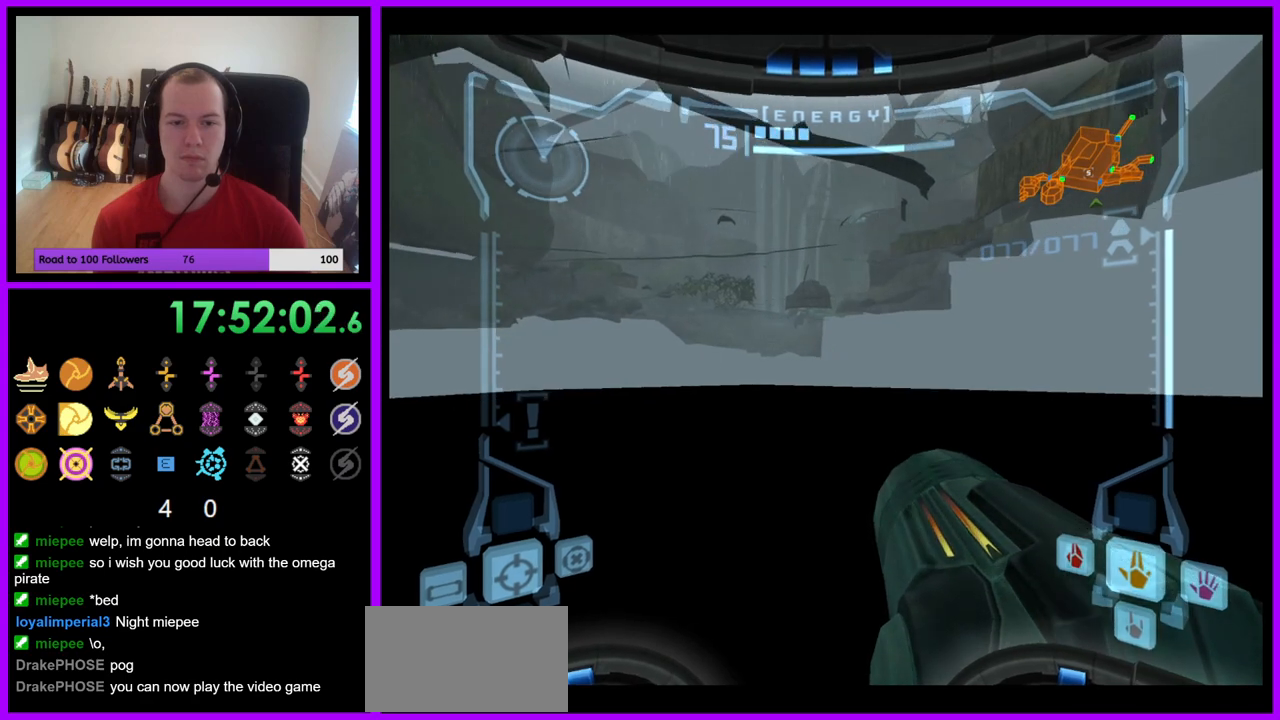
{"buttons": [], "left_stick": "down", "right_stick": "center", "events": [[117, "left_stick", "up"], [333, "left_stick", "center"], [500, "left_stick", "down"]]}
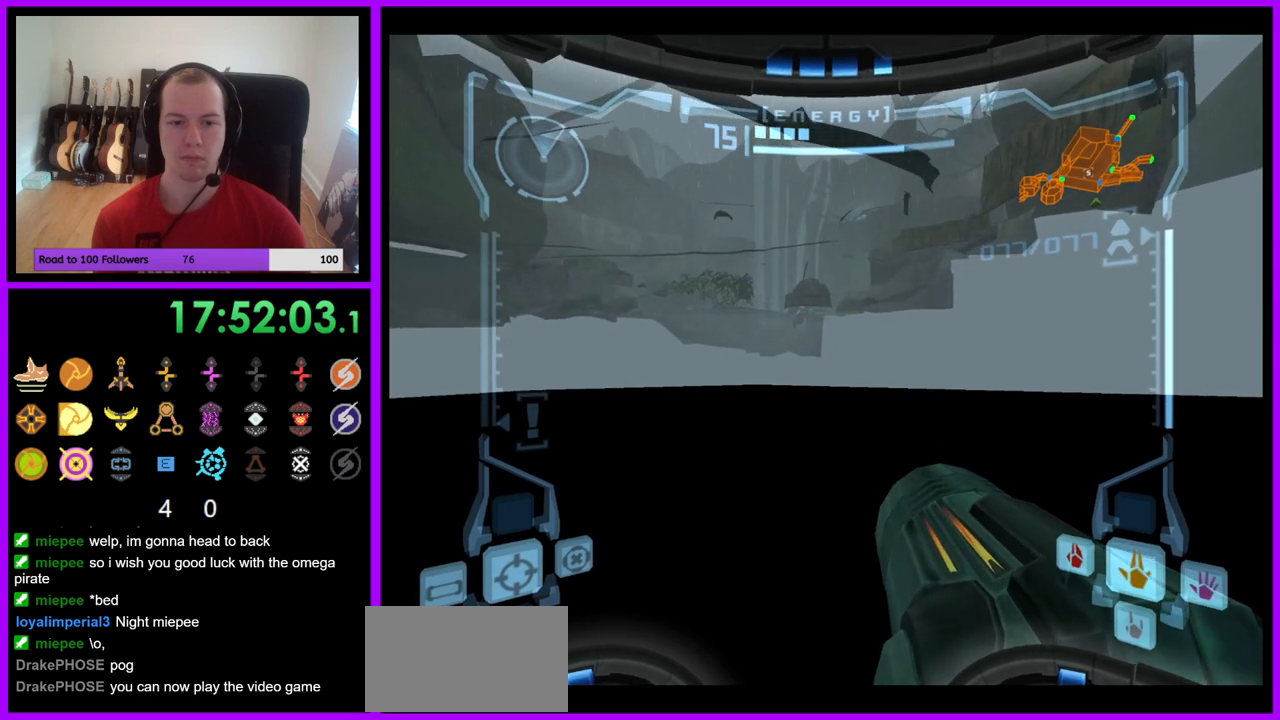
{"buttons": [], "left_stick": "center", "right_stick": "center", "events": [[133, "L1", "down"], [133, "left_stick", "center"], [467, "L1", "up"]]}
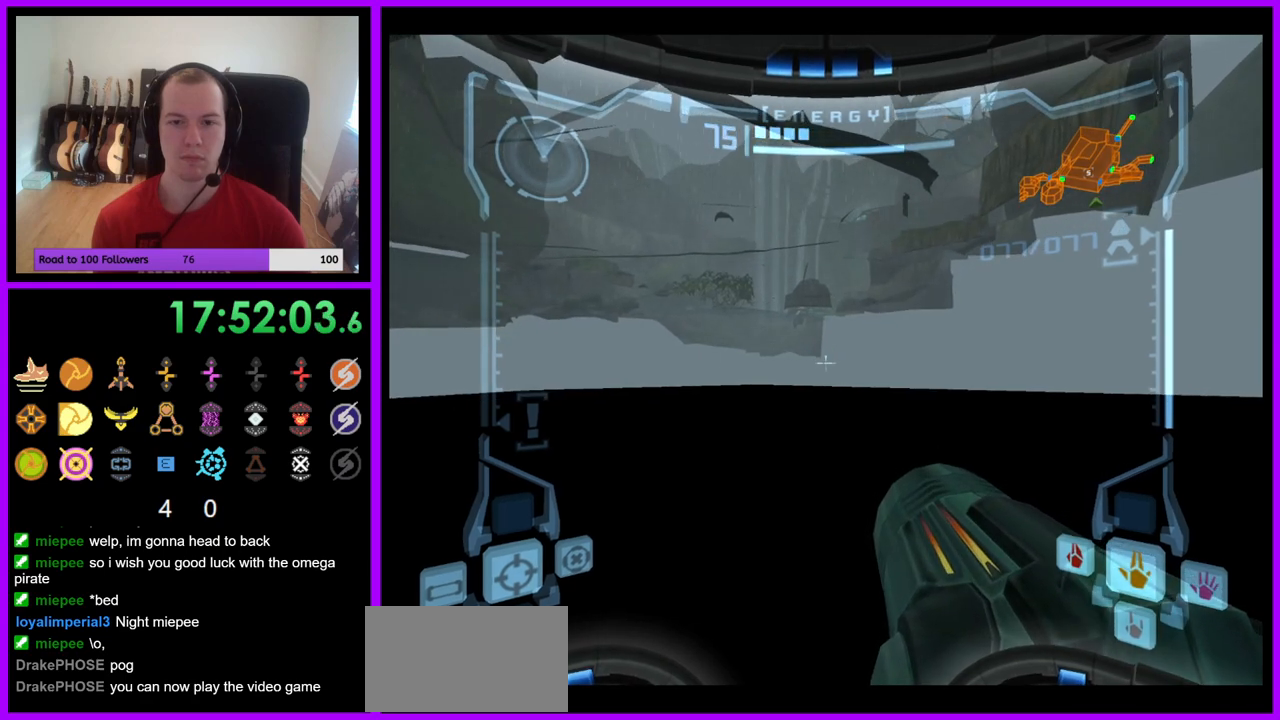
{"buttons": [], "left_stick": "center", "right_stick": "center", "events": []}
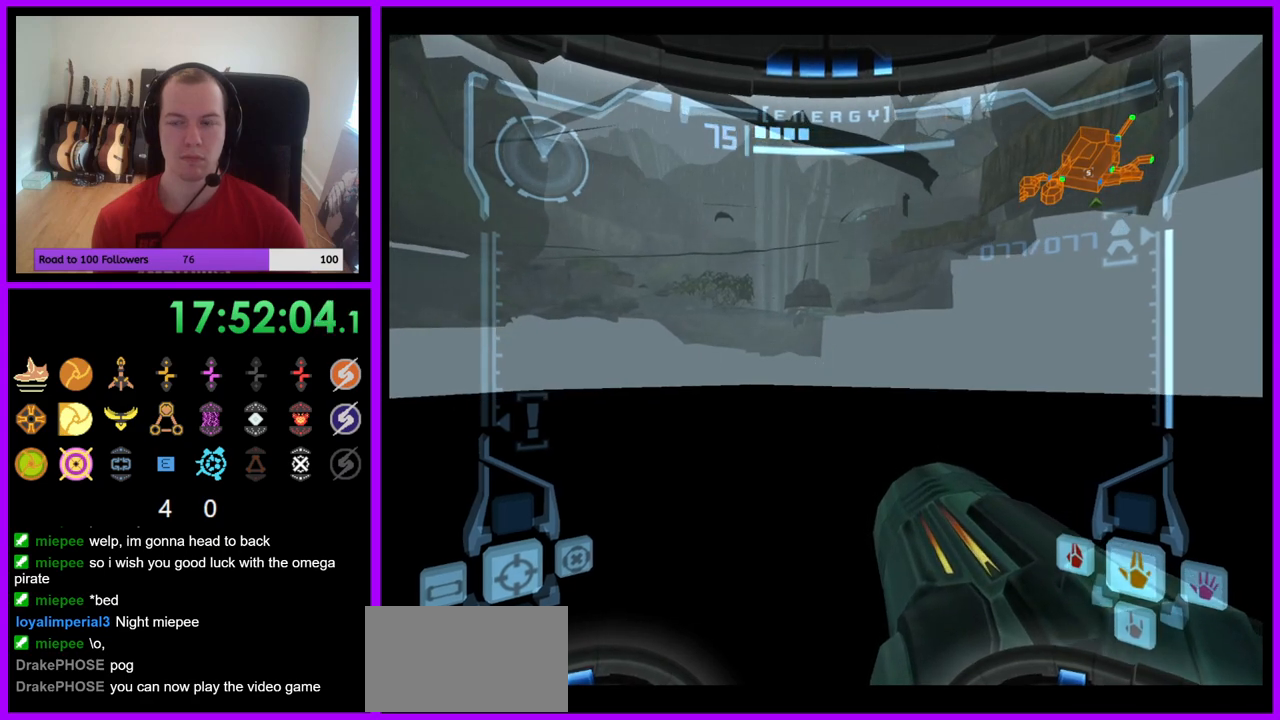
{"buttons": [], "left_stick": "center", "right_stick": "center", "events": []}
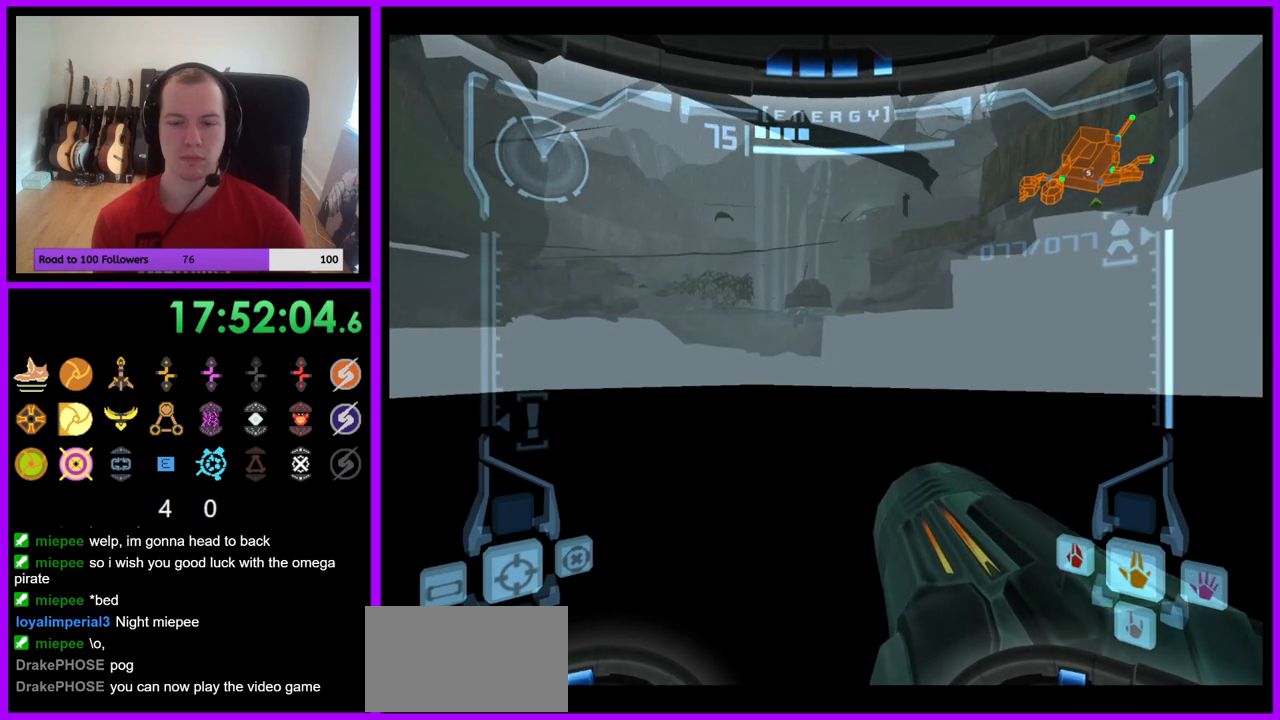
{"buttons": [], "left_stick": "center", "right_stick": "center", "events": []}
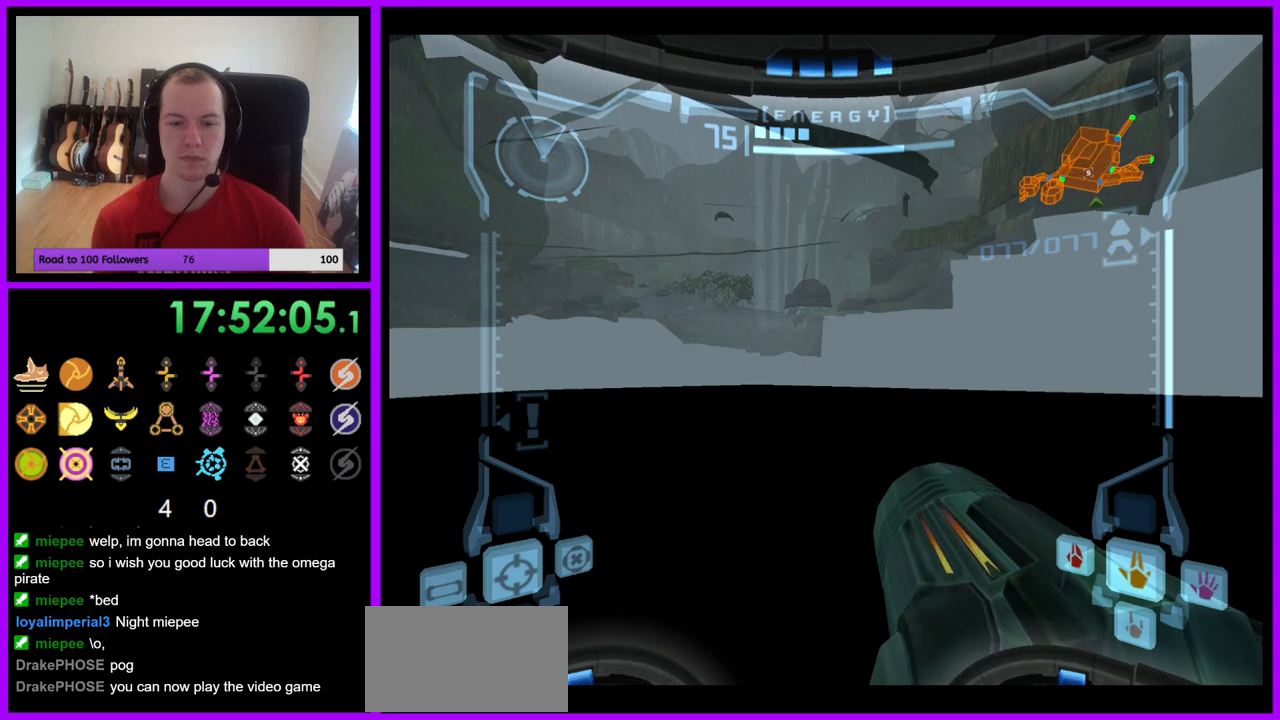
{"buttons": ["L1"], "left_stick": "center", "right_stick": "center", "events": [[150, "B", "down"], [167, "L1", "down"], [250, "B", "up"], [317, "B", "down"], [417, "B", "up"]]}